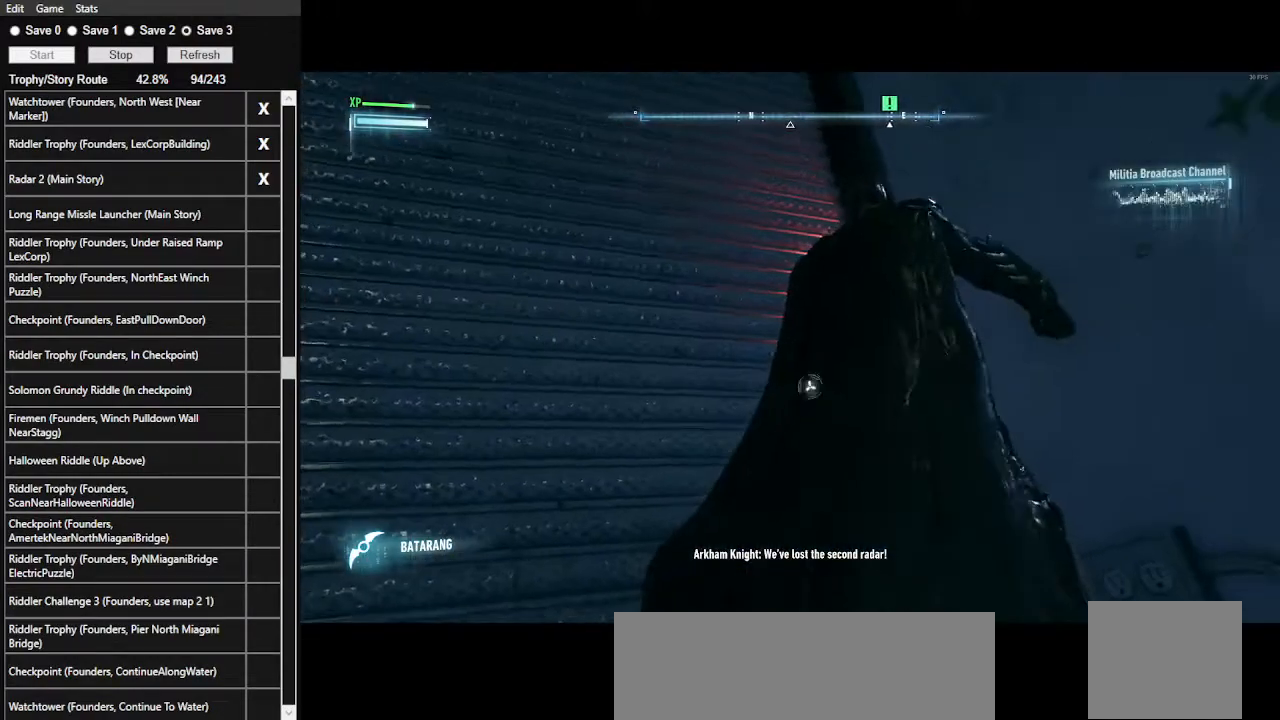
Gameplay with keyboard and mouse; each line is a JSON object with the keys and mouse buttons held at the frame after it. "events" lists presses ("down") and releases ("up") of ".", "/", "0", "1", "2", "3", "4", "5", "6", "7", "8", "9", "a", "alt_l", "alt_r", "b", "backslash", "backspace", "c", "caps_lock", "comma", "ctrl_l", "ctrl_r", "d", "e", "equals", "f", "g", "h", "i", "j", "k", "l", "lbracket", "m", "minus", "n", "o", "p", "q", "quote", "r", "rbracket", "return", "s", "semicolon", "shift_l", "shift_r", "space", "super", "t", "tab", "tilde", "u", "v", "w", "x", "y", "z", "mouse_left", "mouse_wheel" and "mouse_right" between this image and that frame as [ms after this image, input, new state], when the widget could be followed in between. "mouse_left", "mouse_wheel", "mouse_right" = the "left", "wheel", "right" buttons of the "mouse" list. No other keys are recorded. "wheel" means that the mouse wheel is clicked or scrolled. Not read: mouse_move.
{"keys": ["w"], "mouse": [], "events": [[67, "space", "up"], [300, "space", "down"], [400, "space", "up"]]}
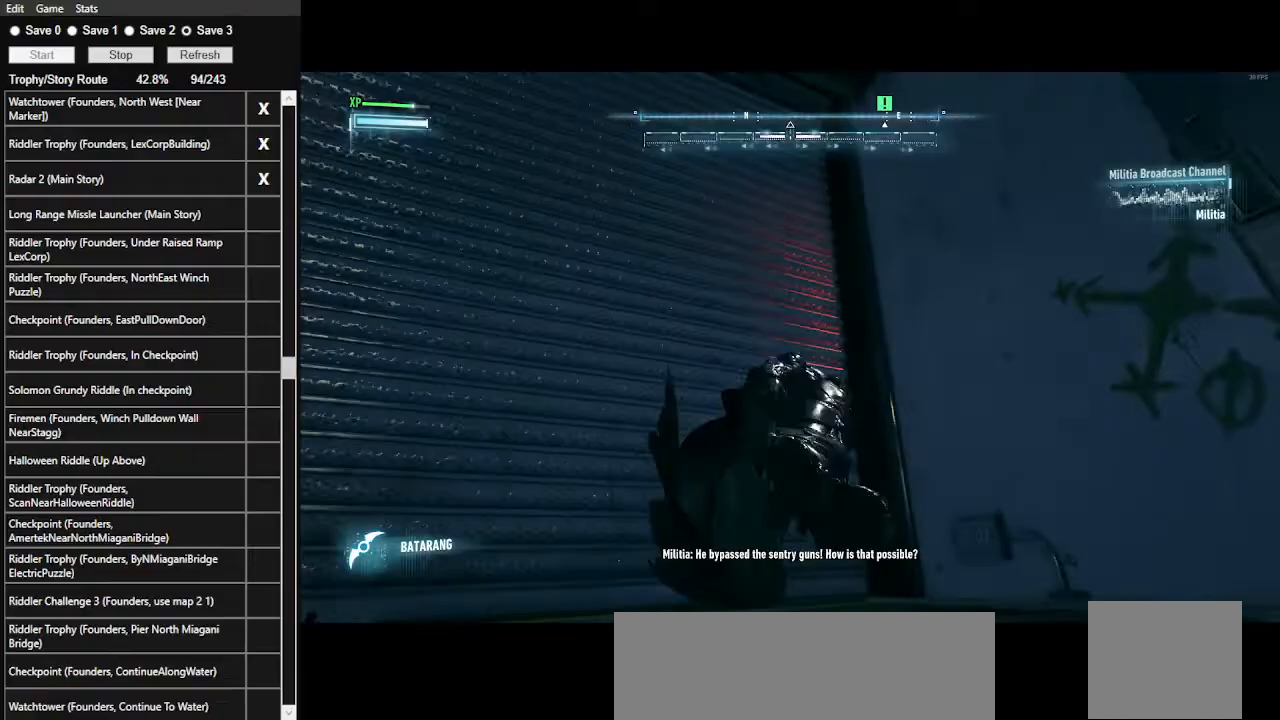
{"keys": ["w"], "mouse": [], "events": [[200, "space", "down"], [300, "space", "up"]]}
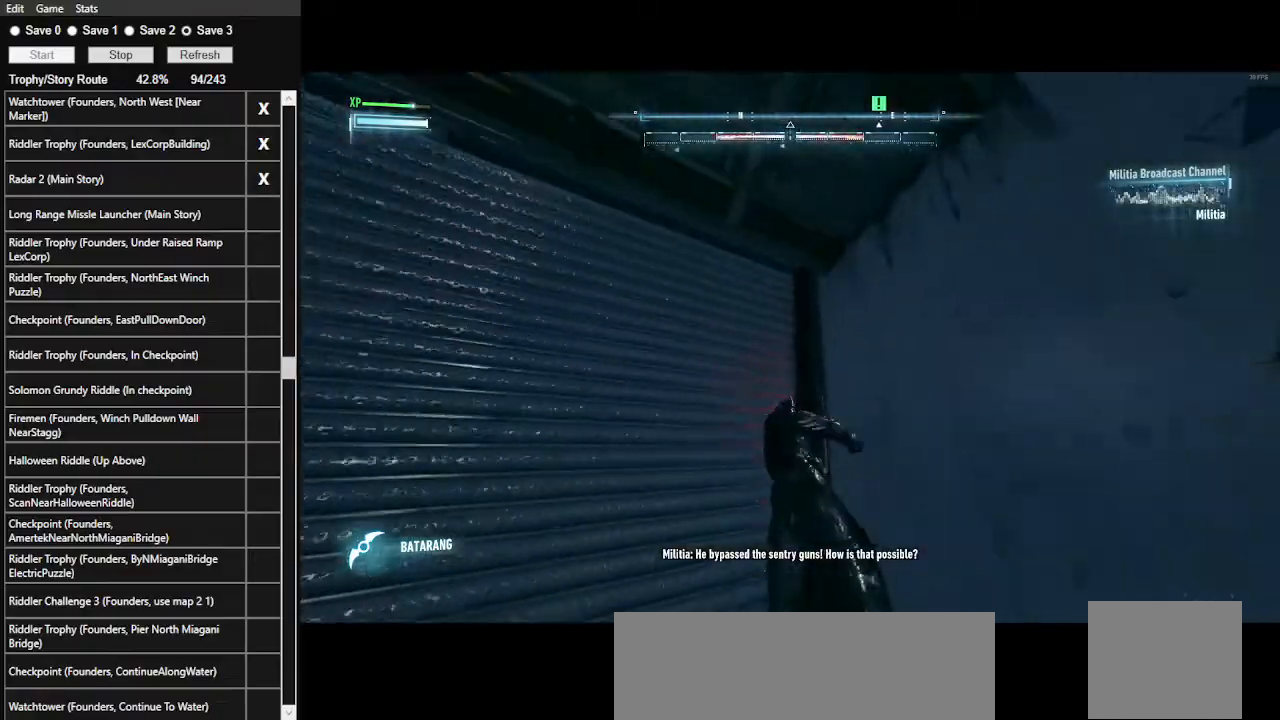
{"keys": ["w"], "mouse": [], "events": [[167, "space", "down"], [267, "space", "up"]]}
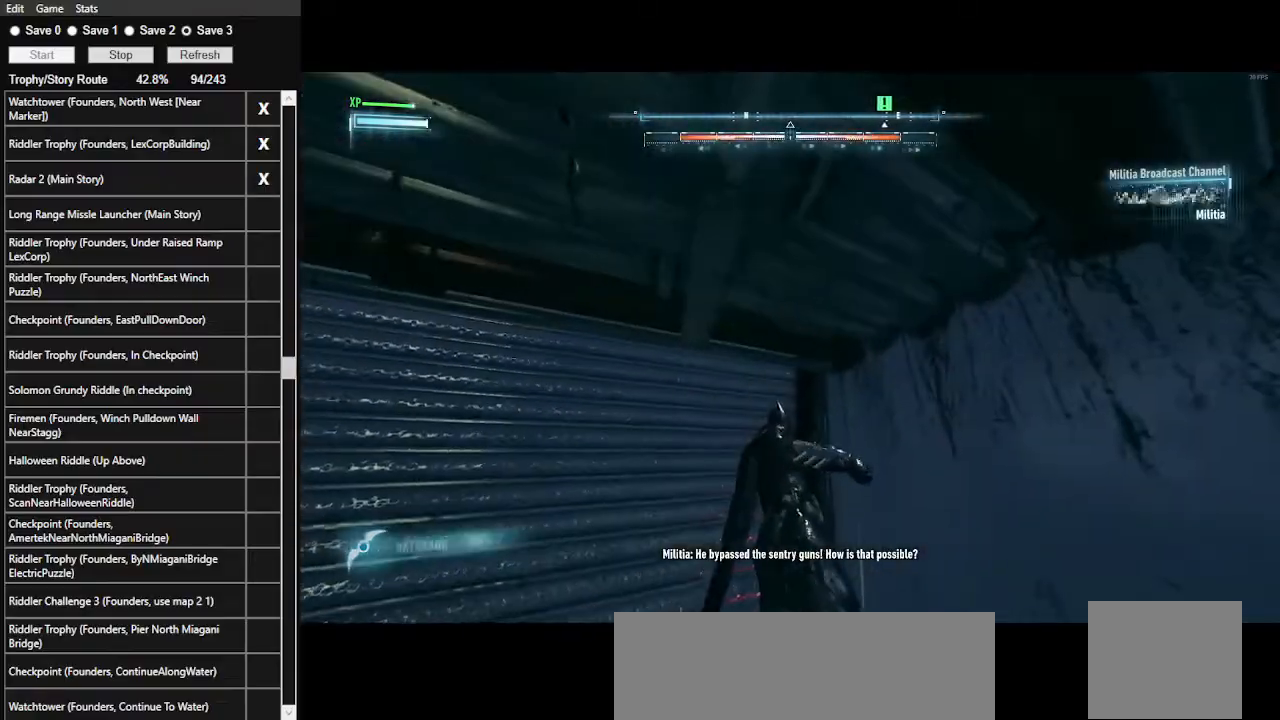
{"keys": ["w"], "mouse": [], "events": []}
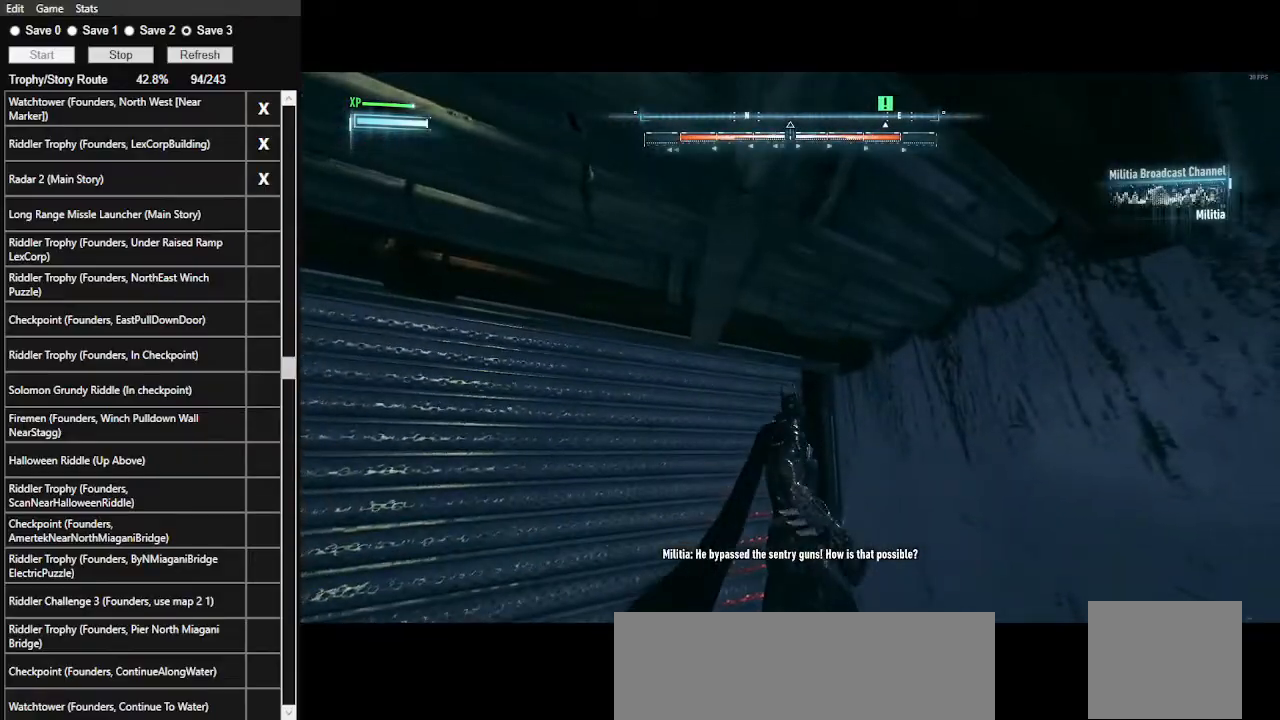
{"keys": ["w"], "mouse": [], "events": []}
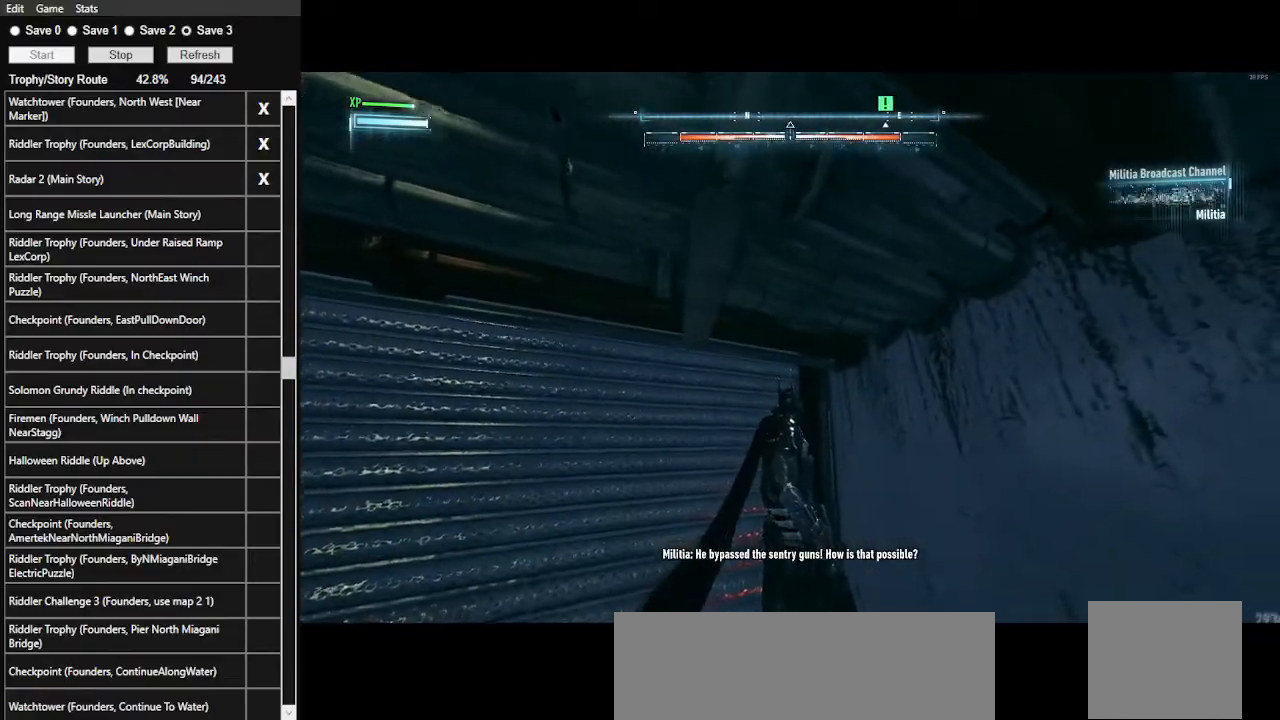
{"keys": ["space", "w"], "mouse": [], "events": [[367, "space", "down"]]}
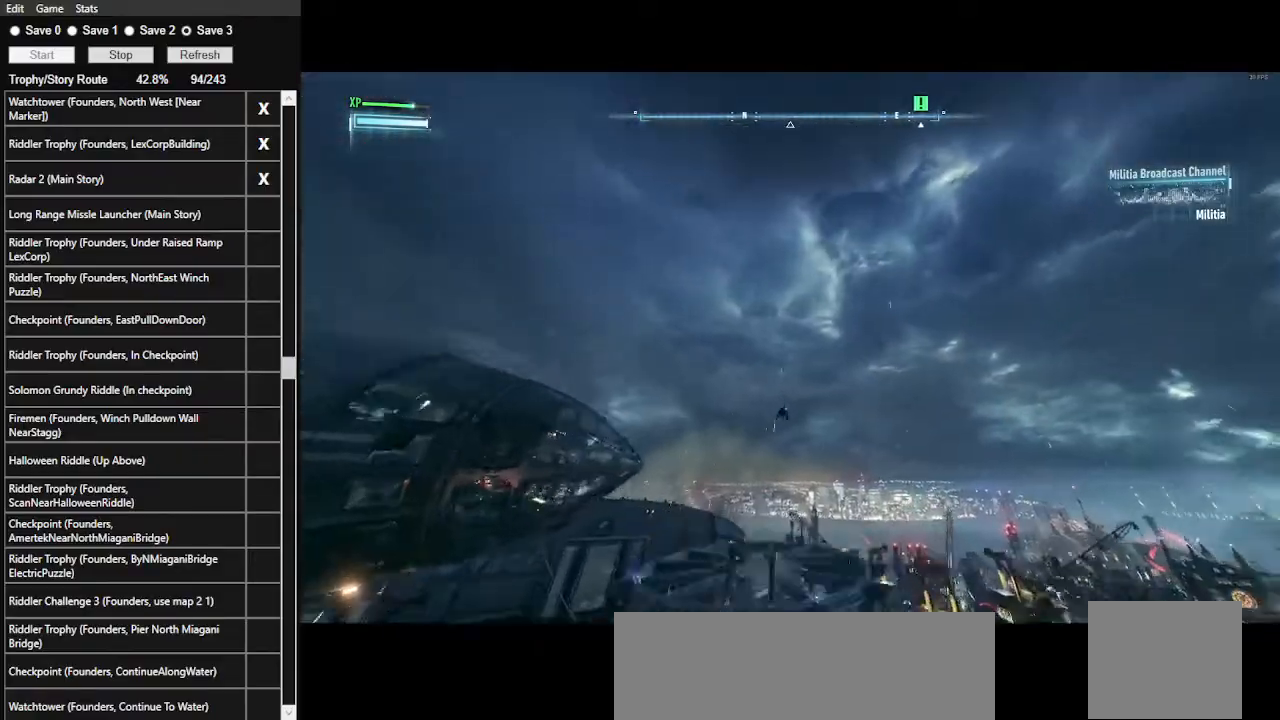
{"keys": ["ctrl_l", "space", "w"], "mouse": [], "events": [[467, "ctrl_l", "down"]]}
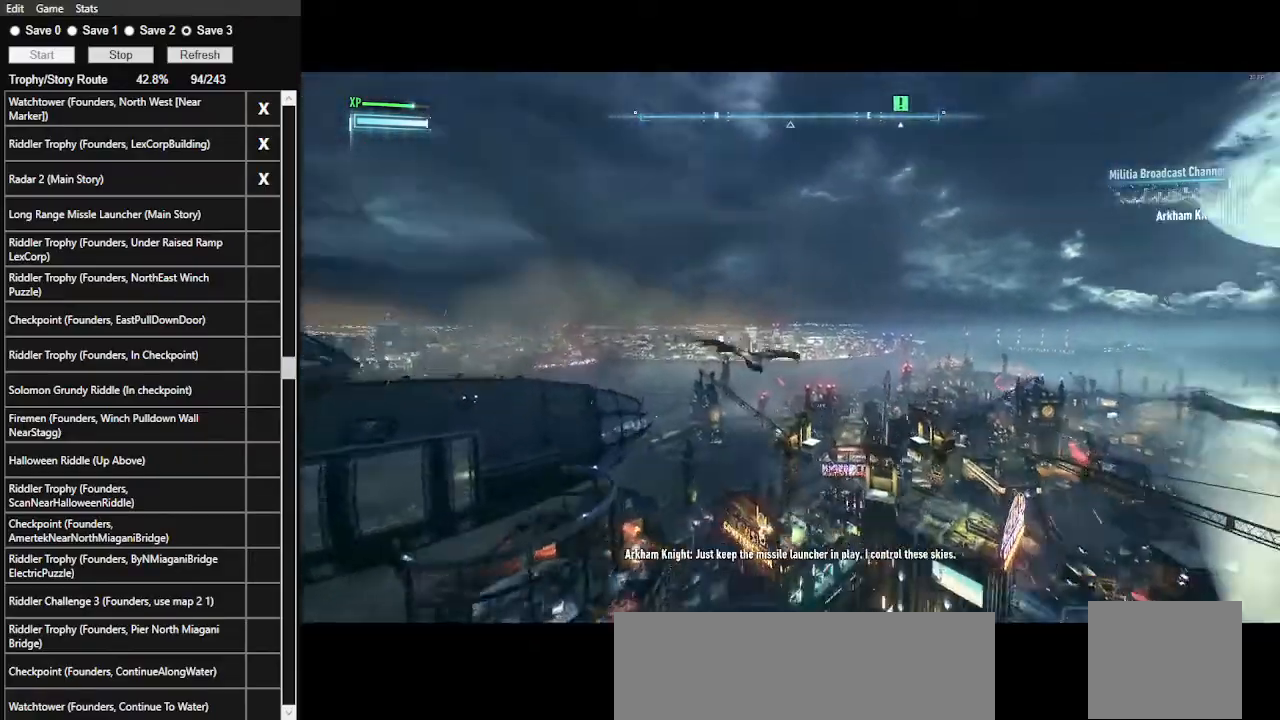
{"keys": ["ctrl_l", "space"], "mouse": [], "events": [[467, "w", "up"]]}
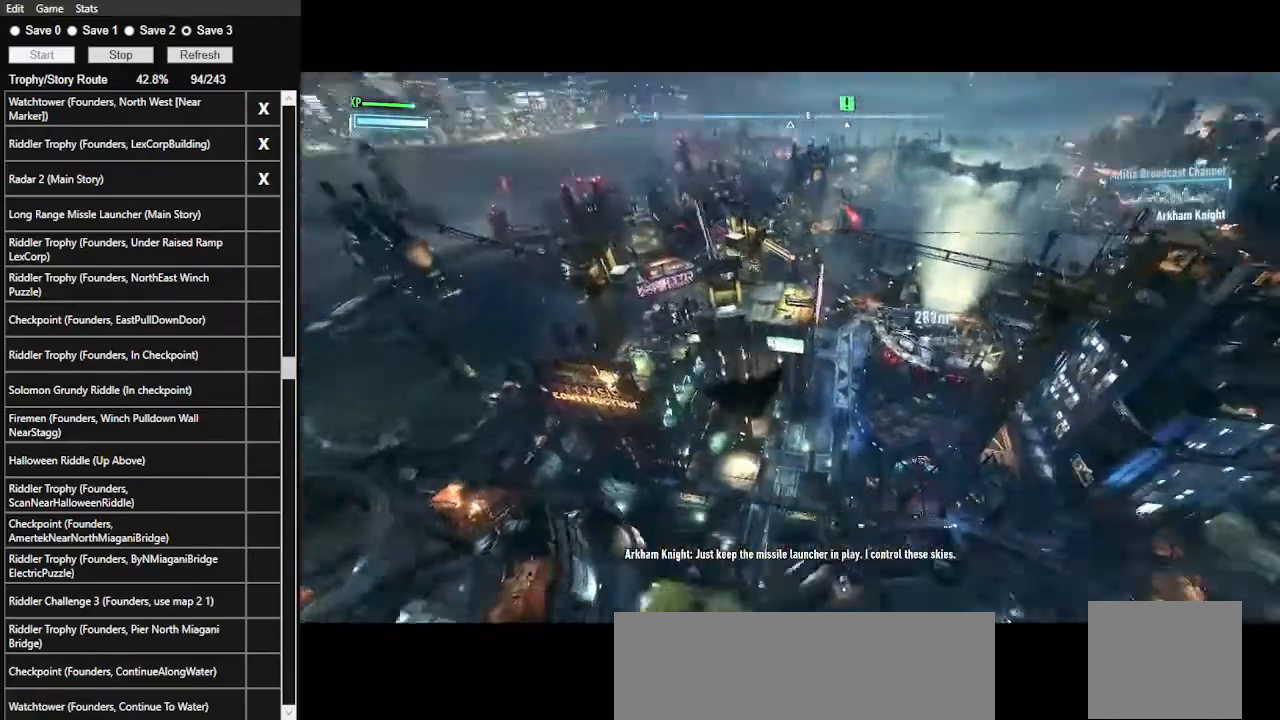
{"keys": ["ctrl_l", "space"], "mouse": [], "events": []}
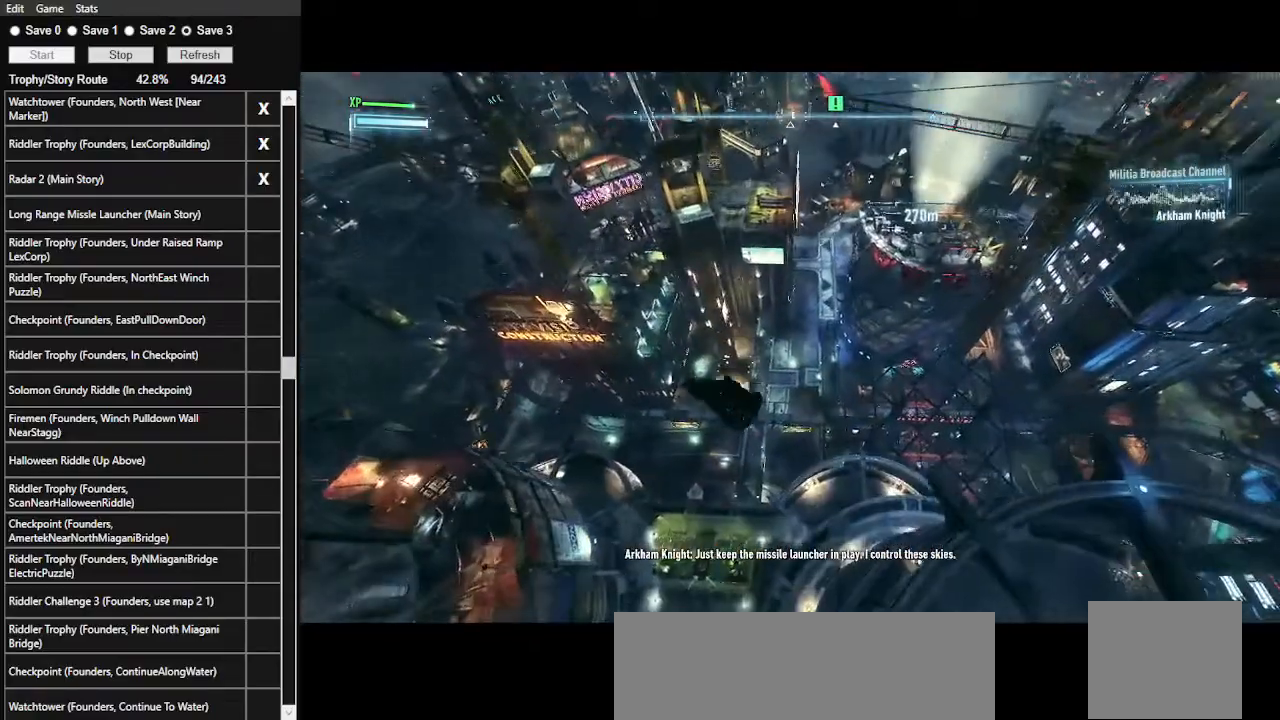
{"keys": ["ctrl_l", "space"], "mouse": [], "events": []}
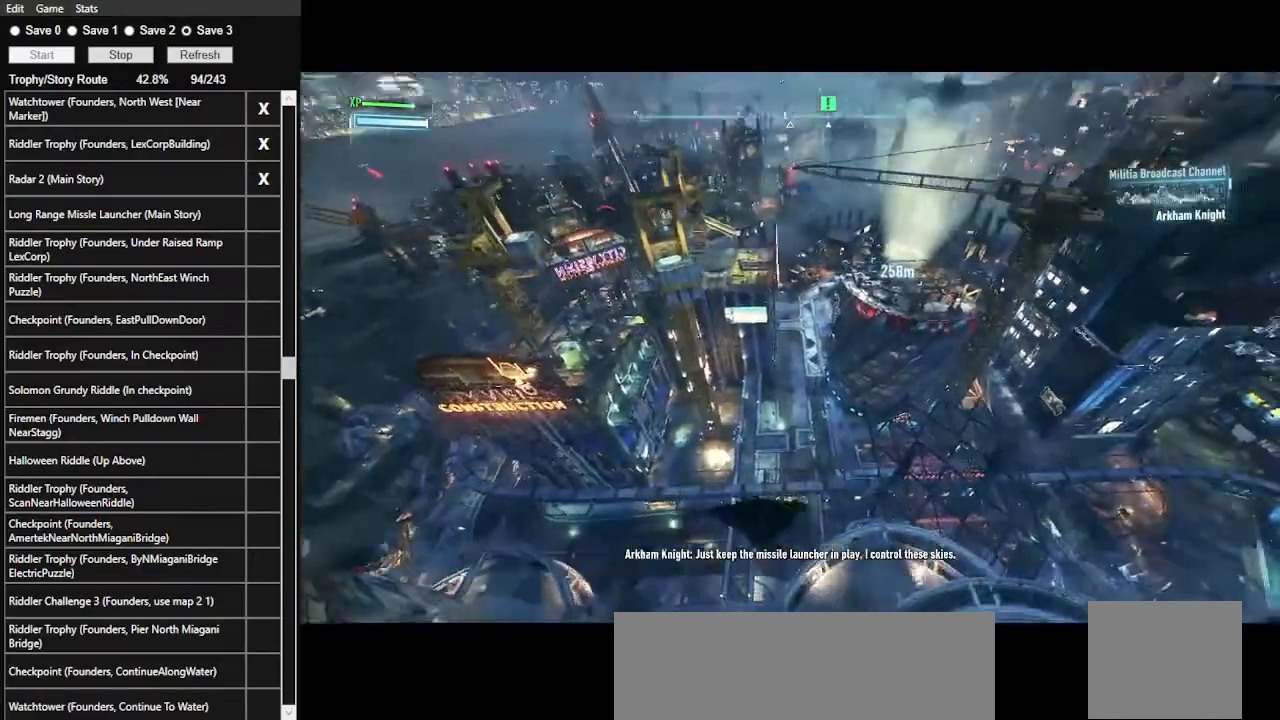
{"keys": ["space"], "mouse": [], "events": [[33, "ctrl_l", "up"]]}
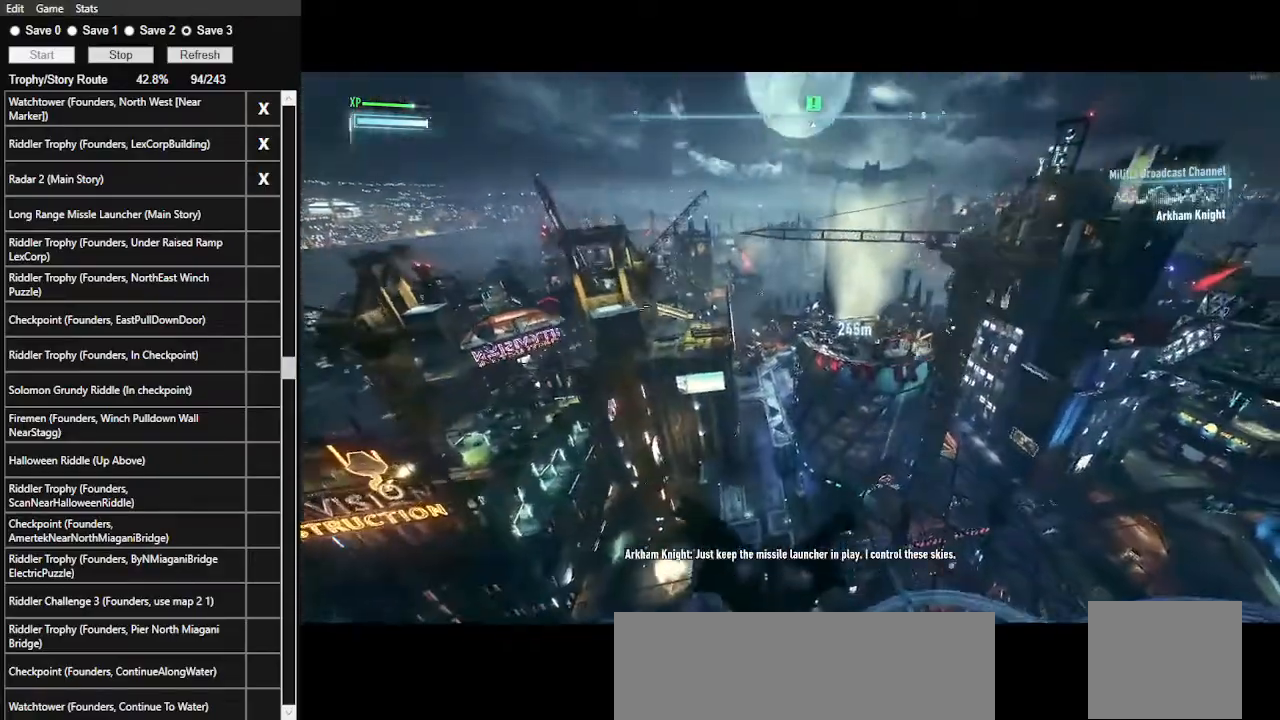
{"keys": ["space"], "mouse": [], "events": [[300, "ctrl_l", "down"], [500, "ctrl_l", "up"]]}
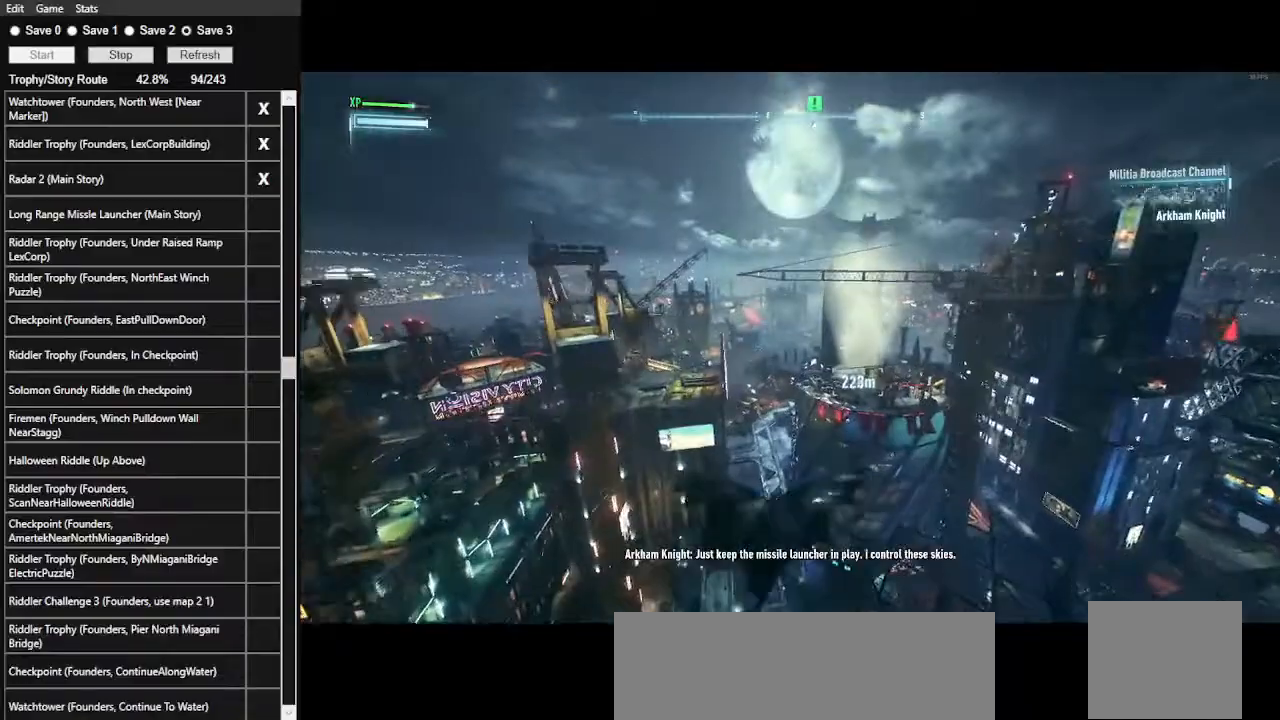
{"keys": ["space"], "mouse": [], "events": []}
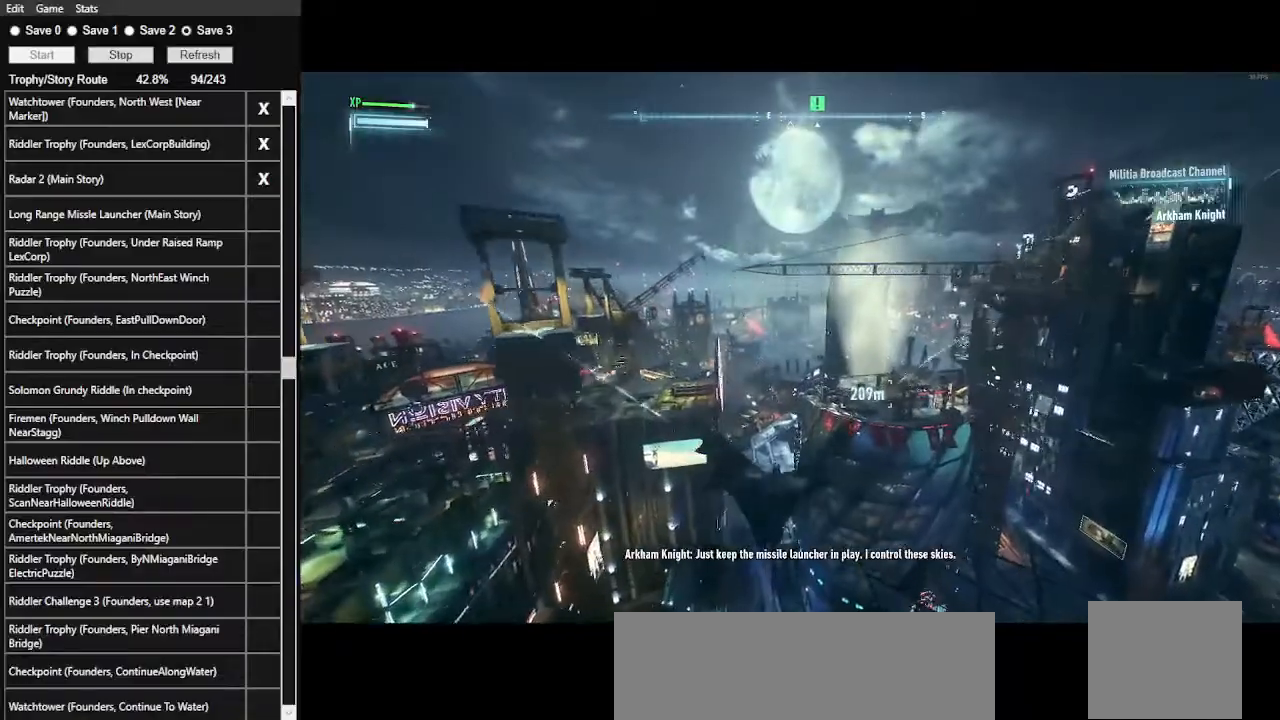
{"keys": ["space"], "mouse": [], "events": [[333, "f", "down"], [500, "f", "up"]]}
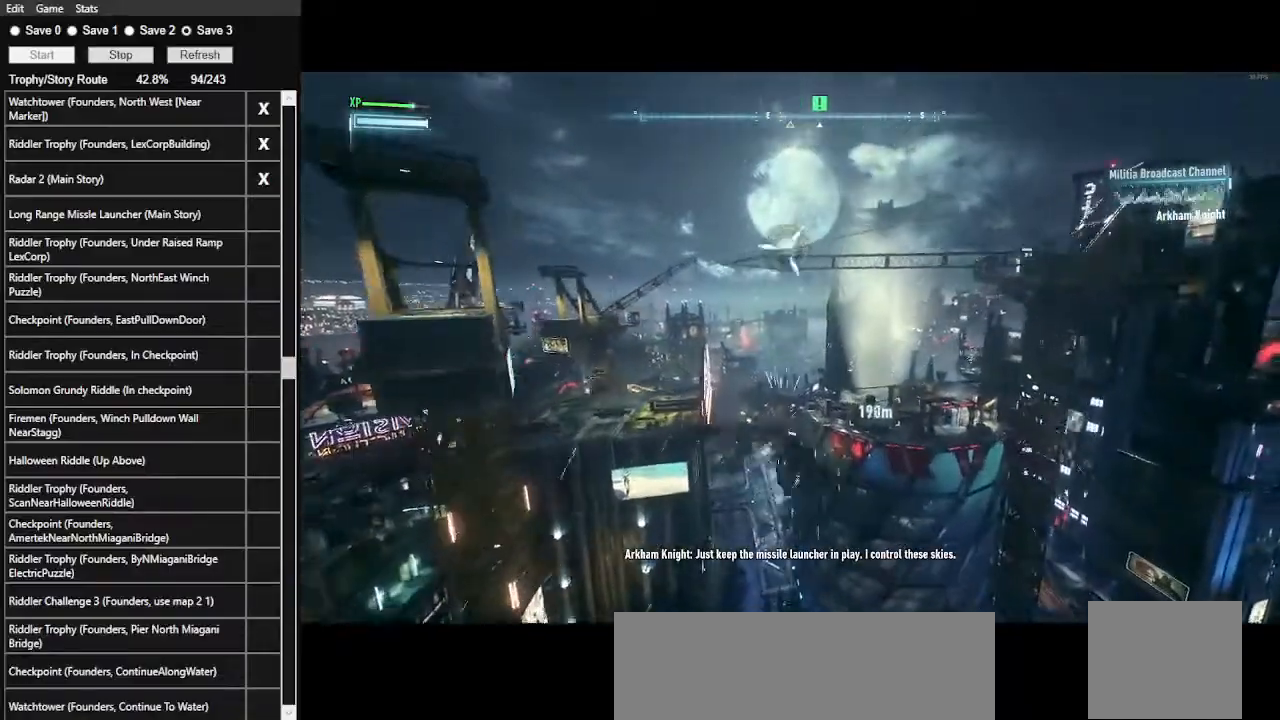
{"keys": ["space"], "mouse": [], "events": []}
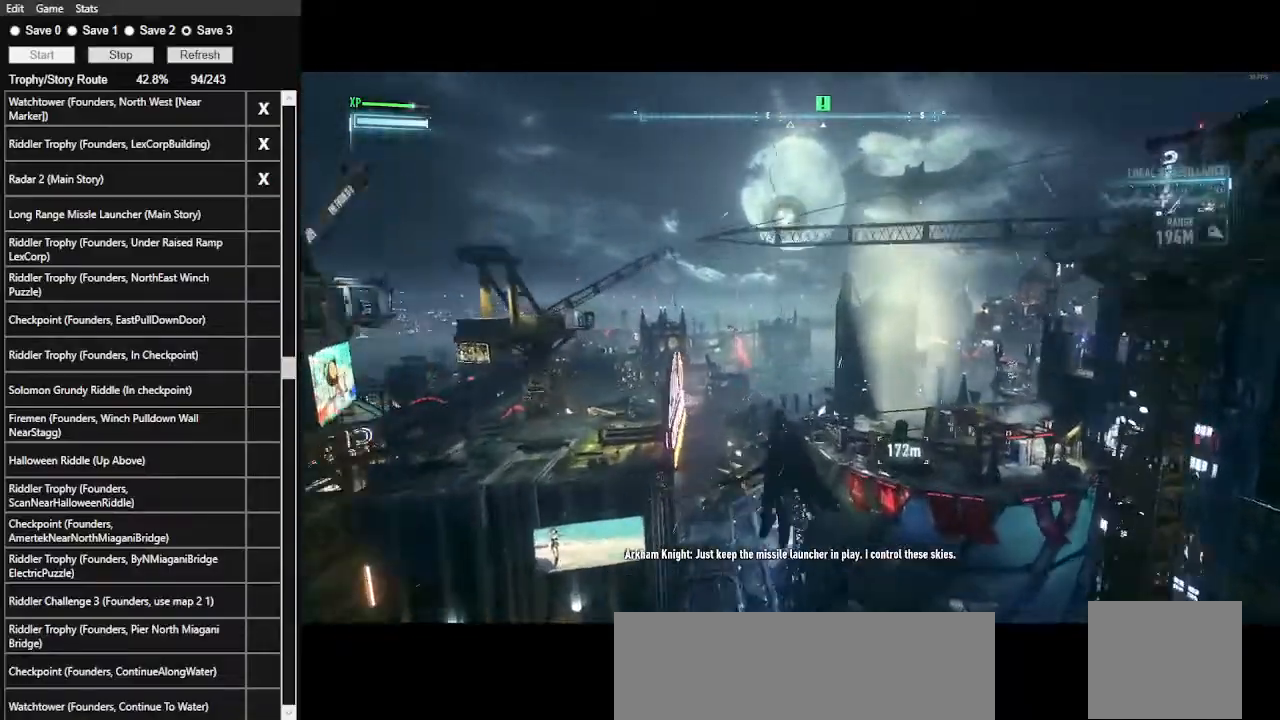
{"keys": ["space"], "mouse": [], "events": []}
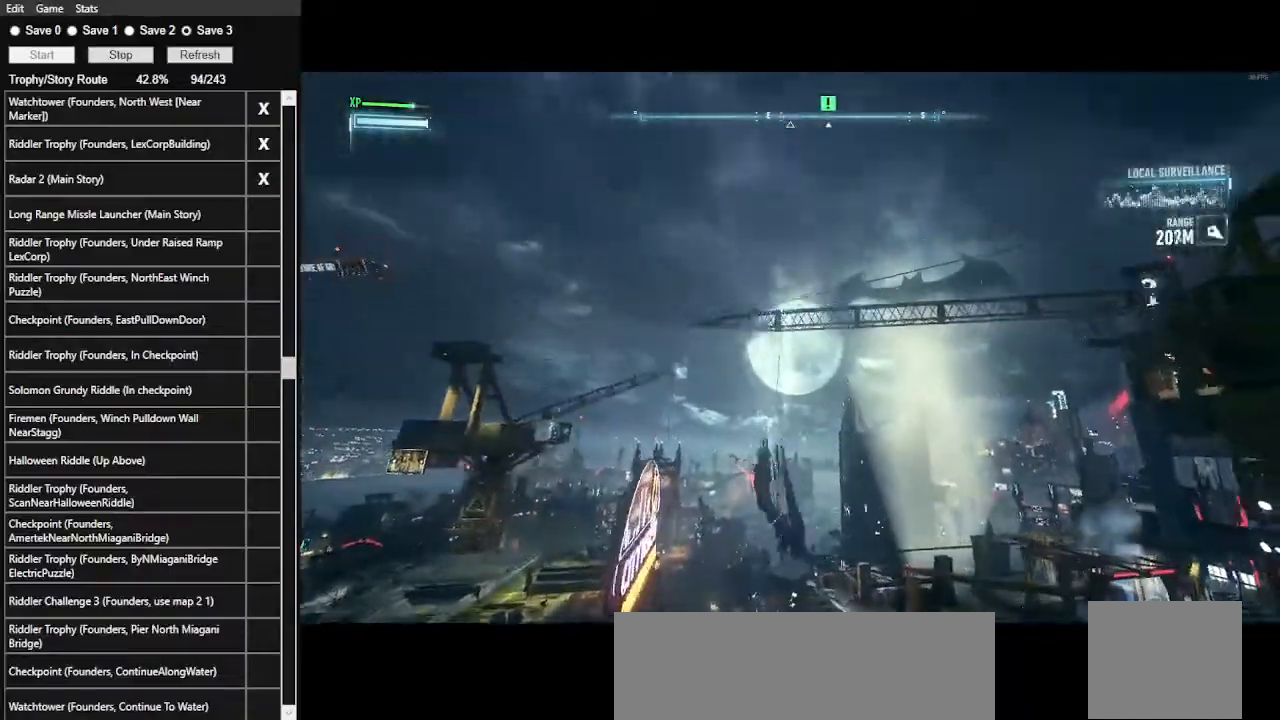
{"keys": ["space"], "mouse": [], "events": []}
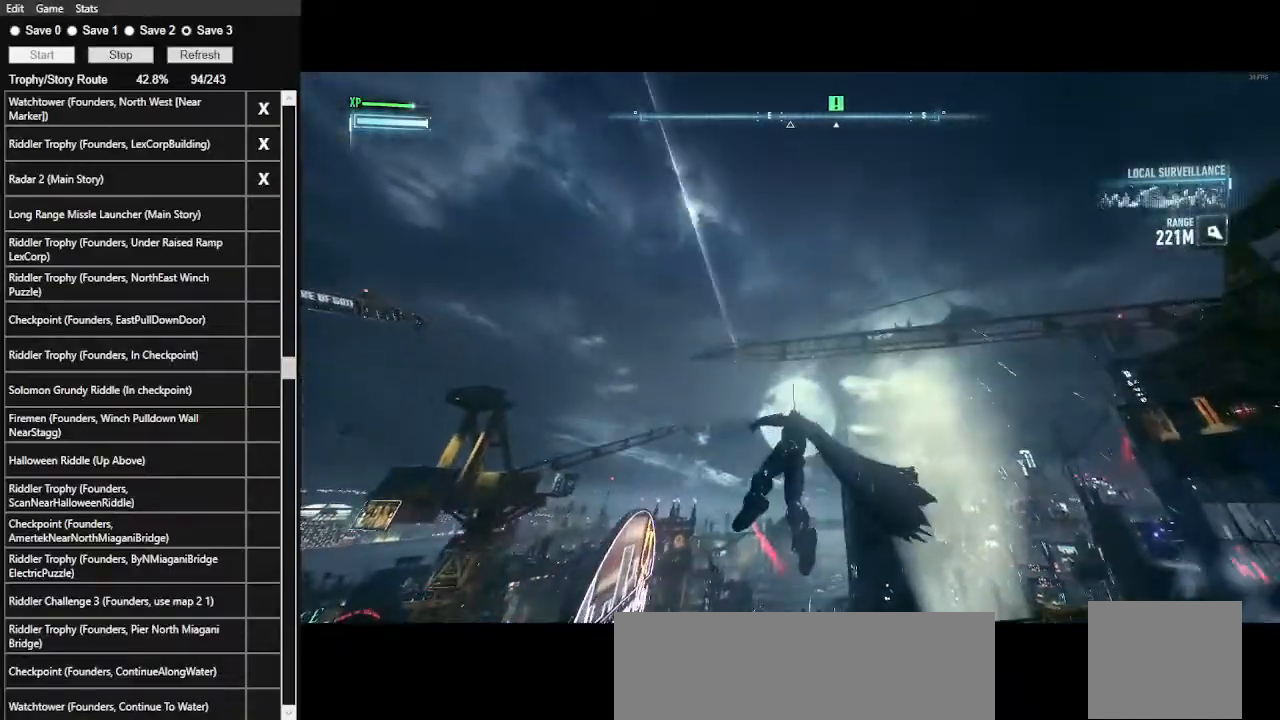
{"keys": ["space"], "mouse": [], "events": [[100, "mouse_wheel", "down"], [233, "mouse_wheel", "up"]]}
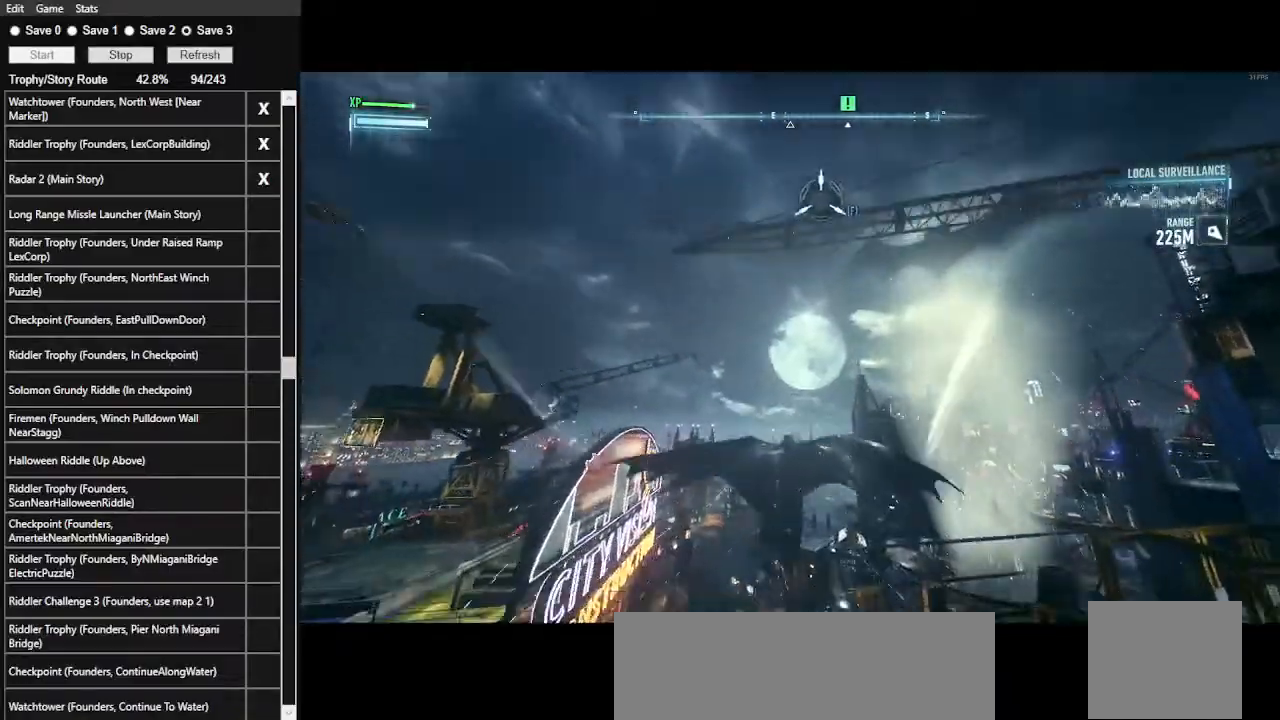
{"keys": ["space"], "mouse": [], "events": []}
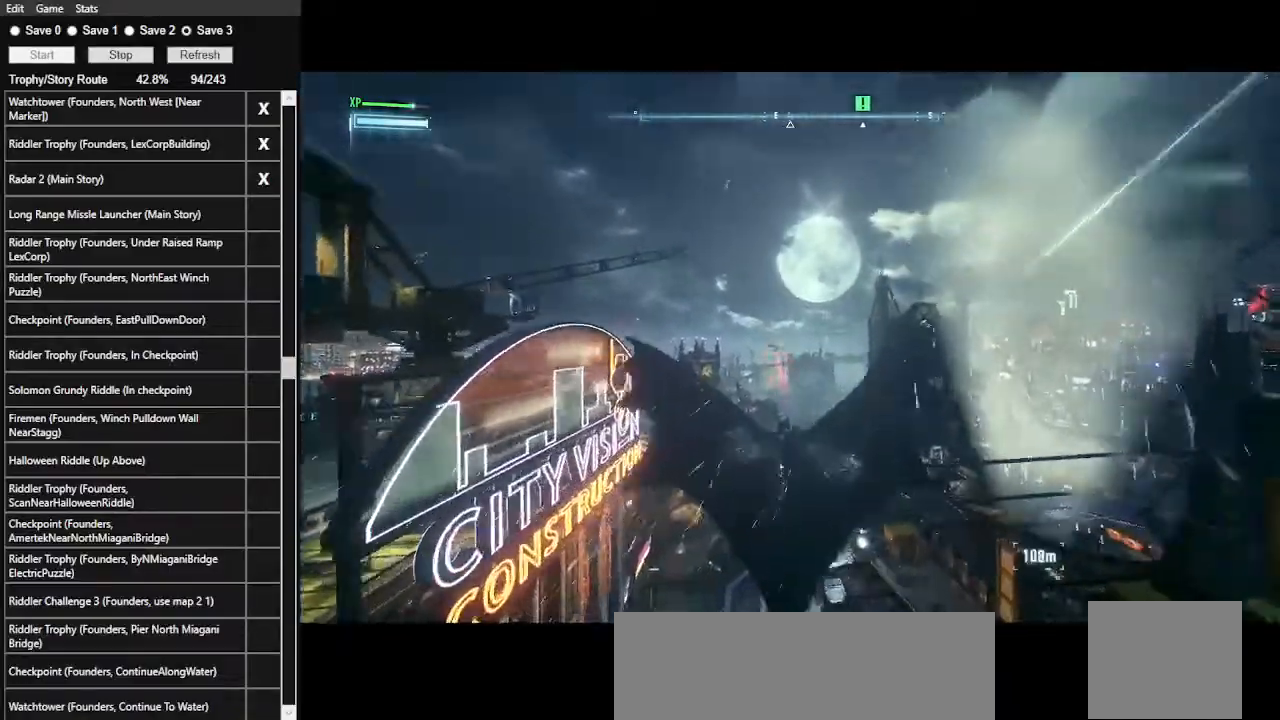
{"keys": ["space"], "mouse": [], "events": []}
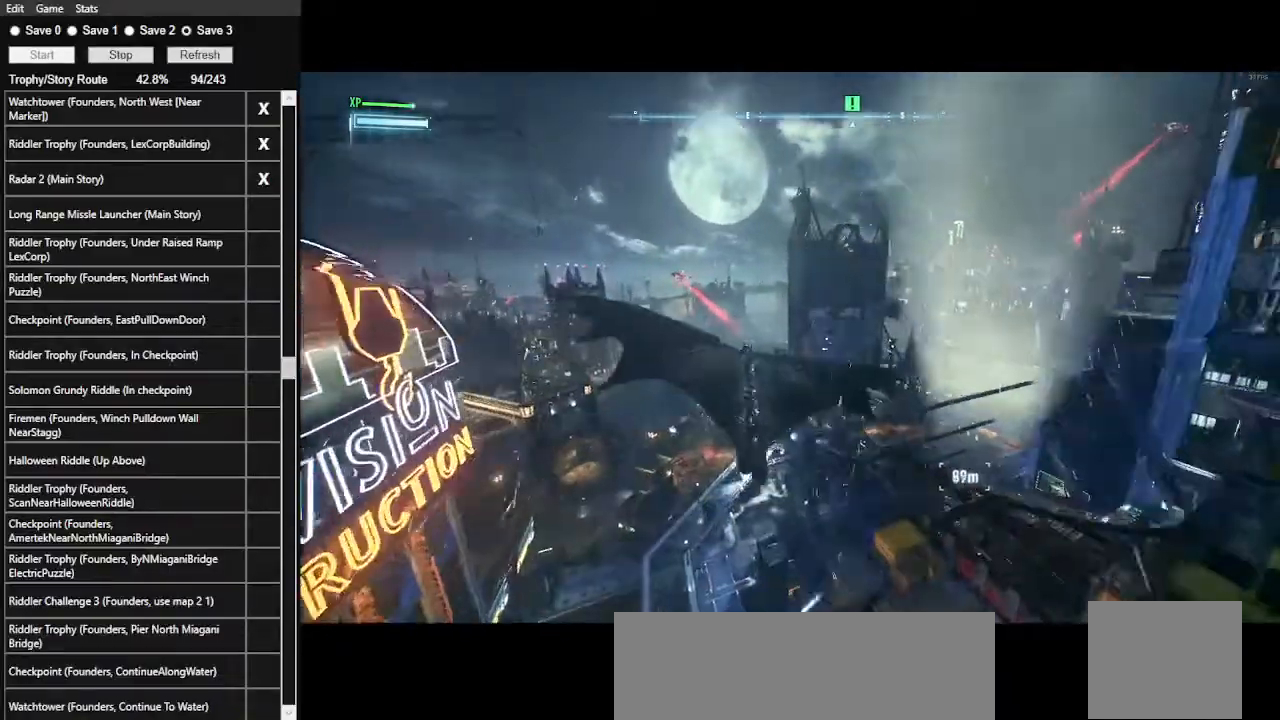
{"keys": ["space"], "mouse": [], "events": []}
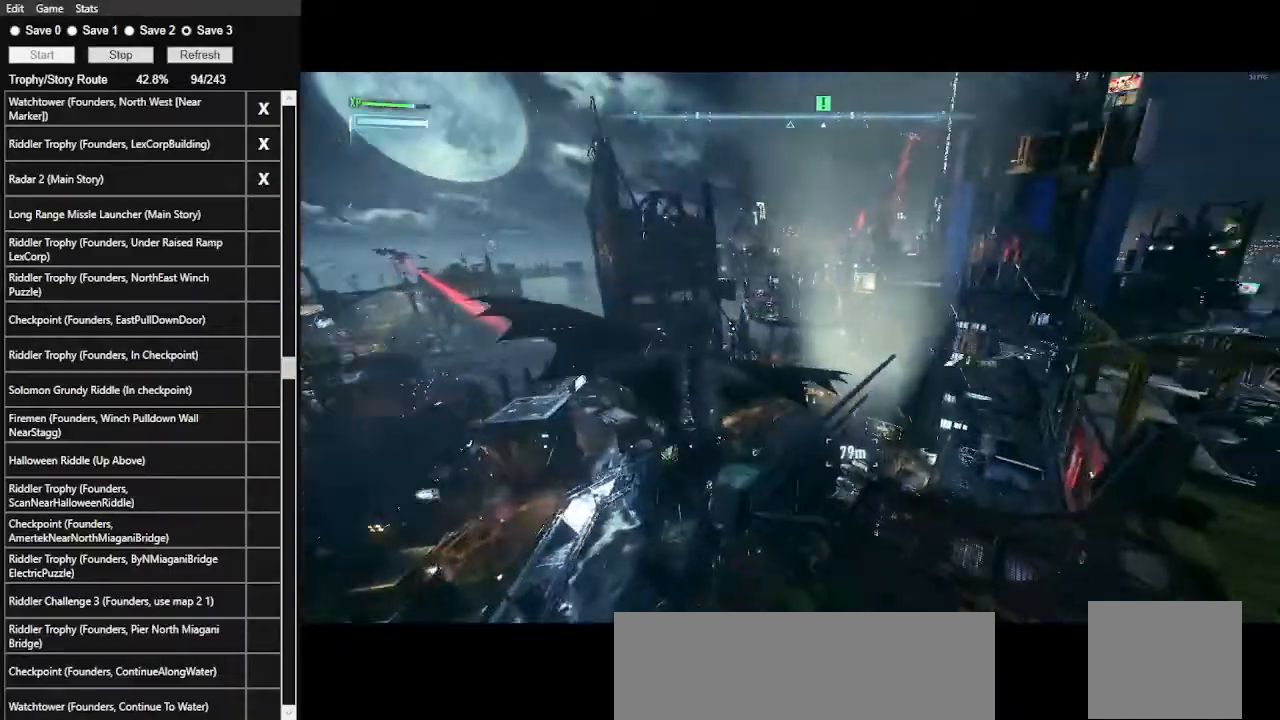
{"keys": ["space"], "mouse": [], "events": []}
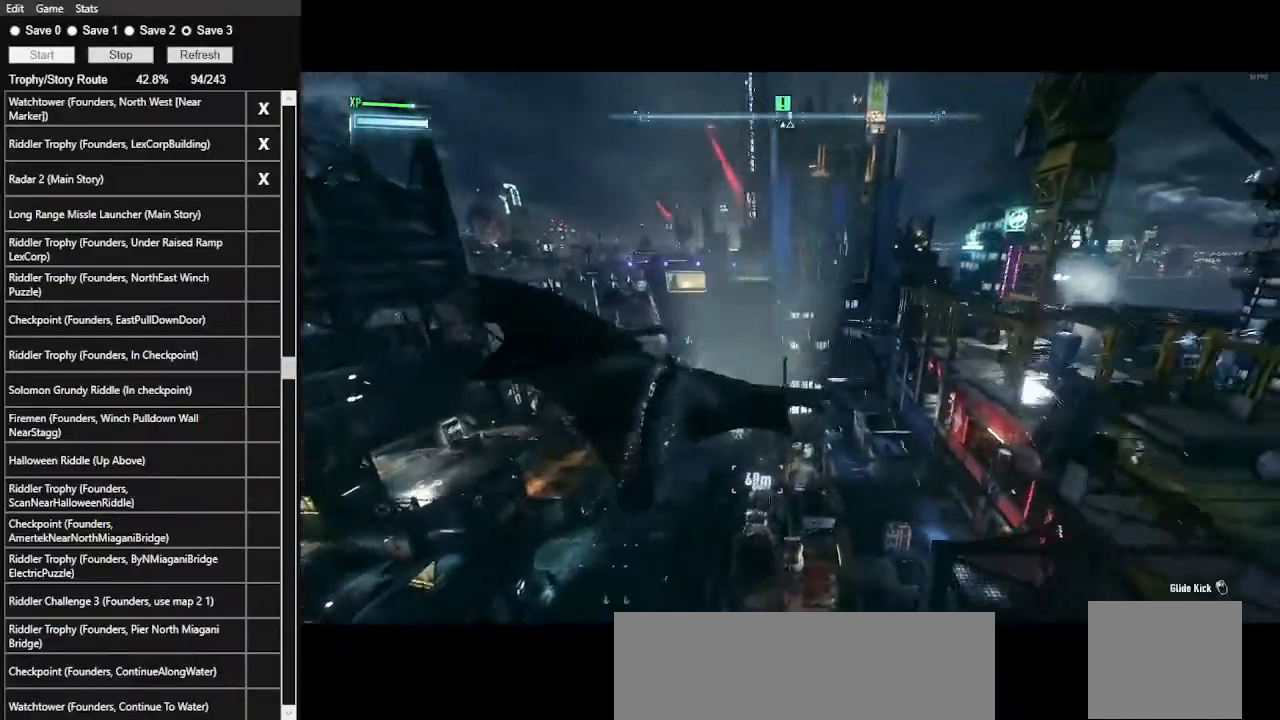
{"keys": ["space"], "mouse": [], "events": []}
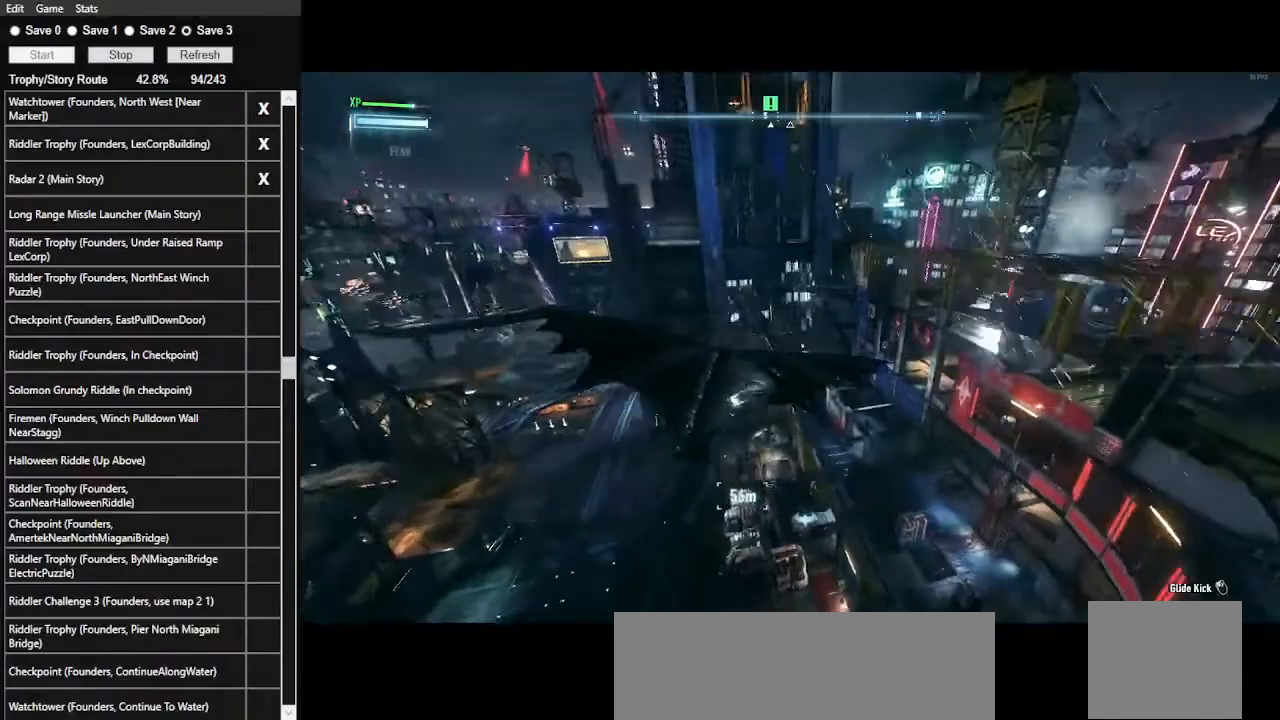
{"keys": ["space"], "mouse": [], "events": []}
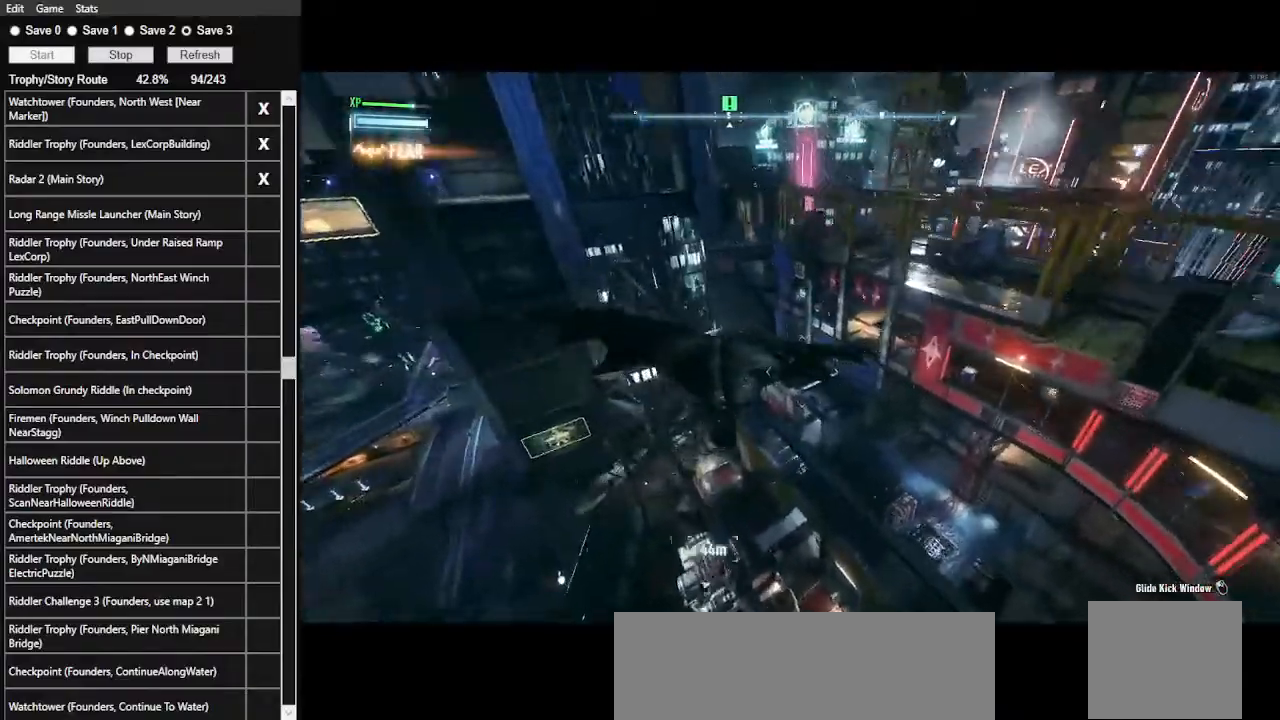
{"keys": ["space"], "mouse": [], "events": []}
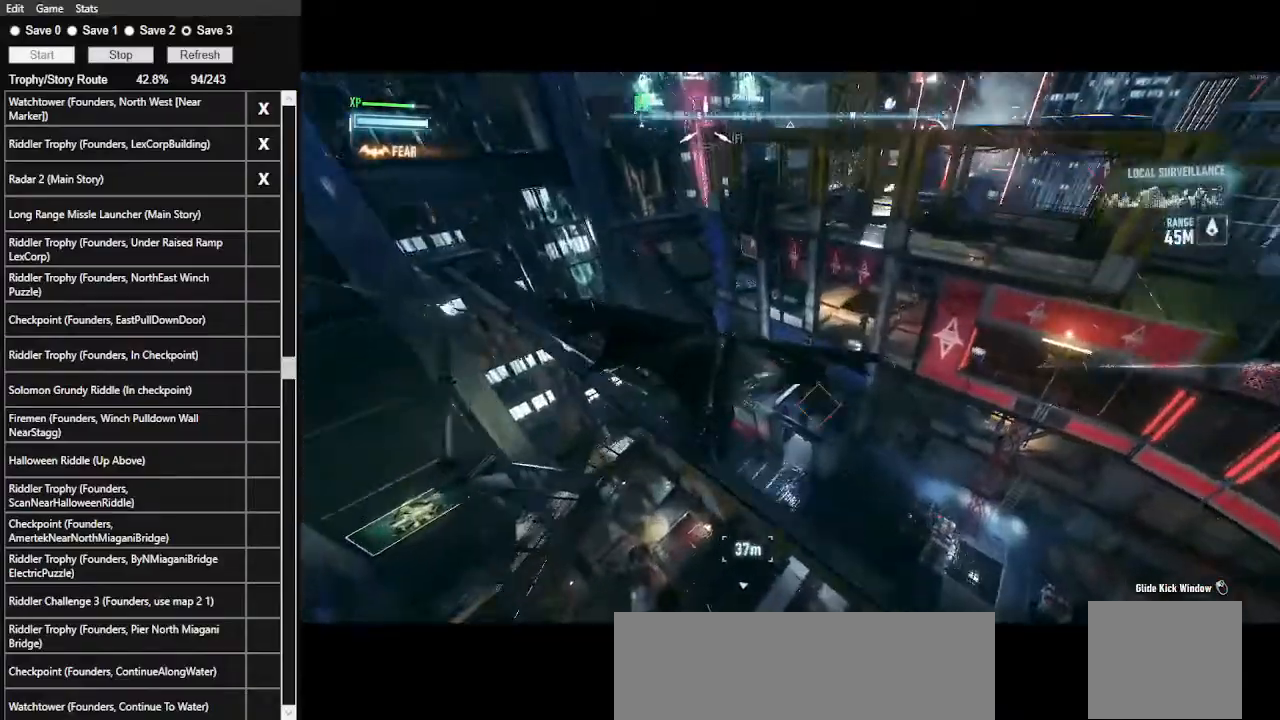
{"keys": ["space"], "mouse": [], "events": []}